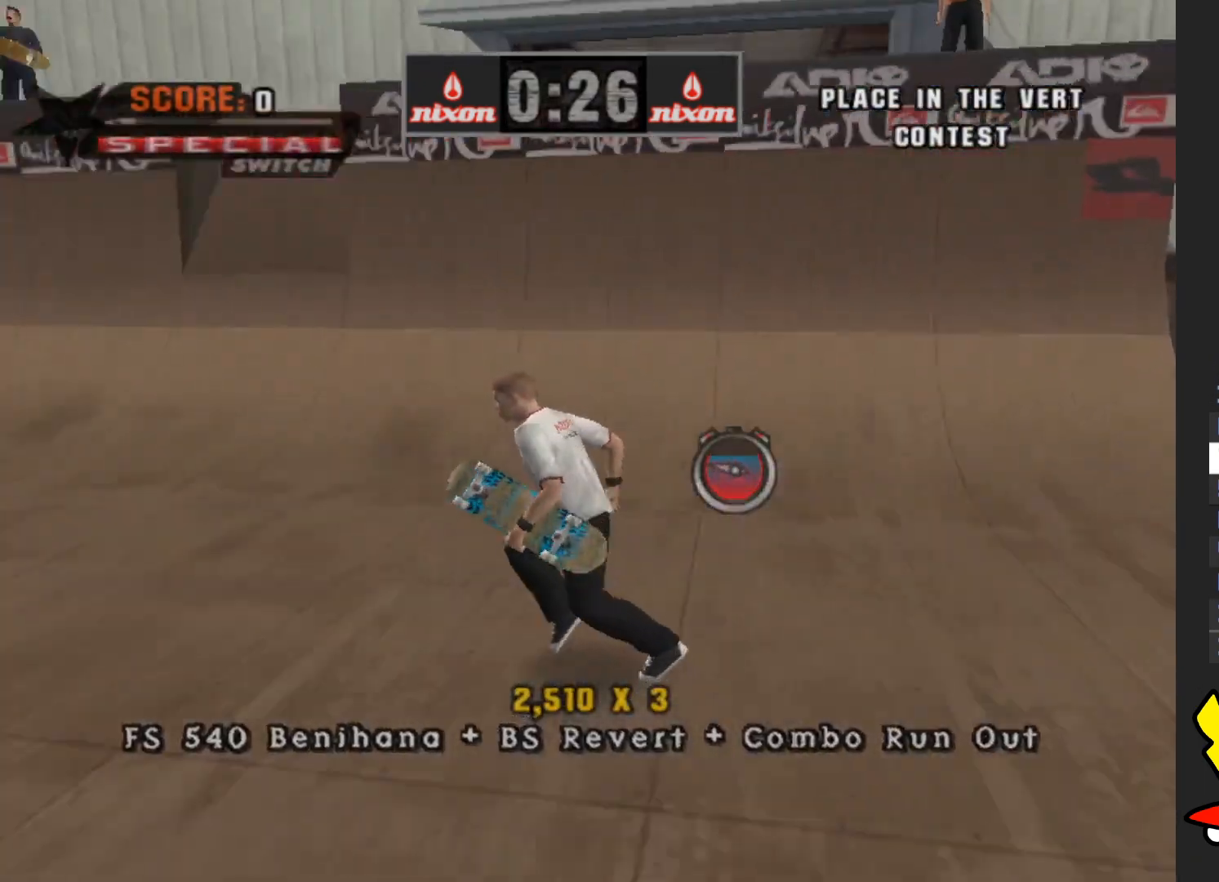
Gameplay with a controller (Xbox layout); each line is a JSON object with the inputs held at the frame after it. "events" lists button and stick changes between this image and that frame as [ms after this image, input, new state], when the widget could be followed in between. Not read: L3 R3.
{"buttons": ["A"], "left_stick": "left", "right_stick": "center", "events": []}
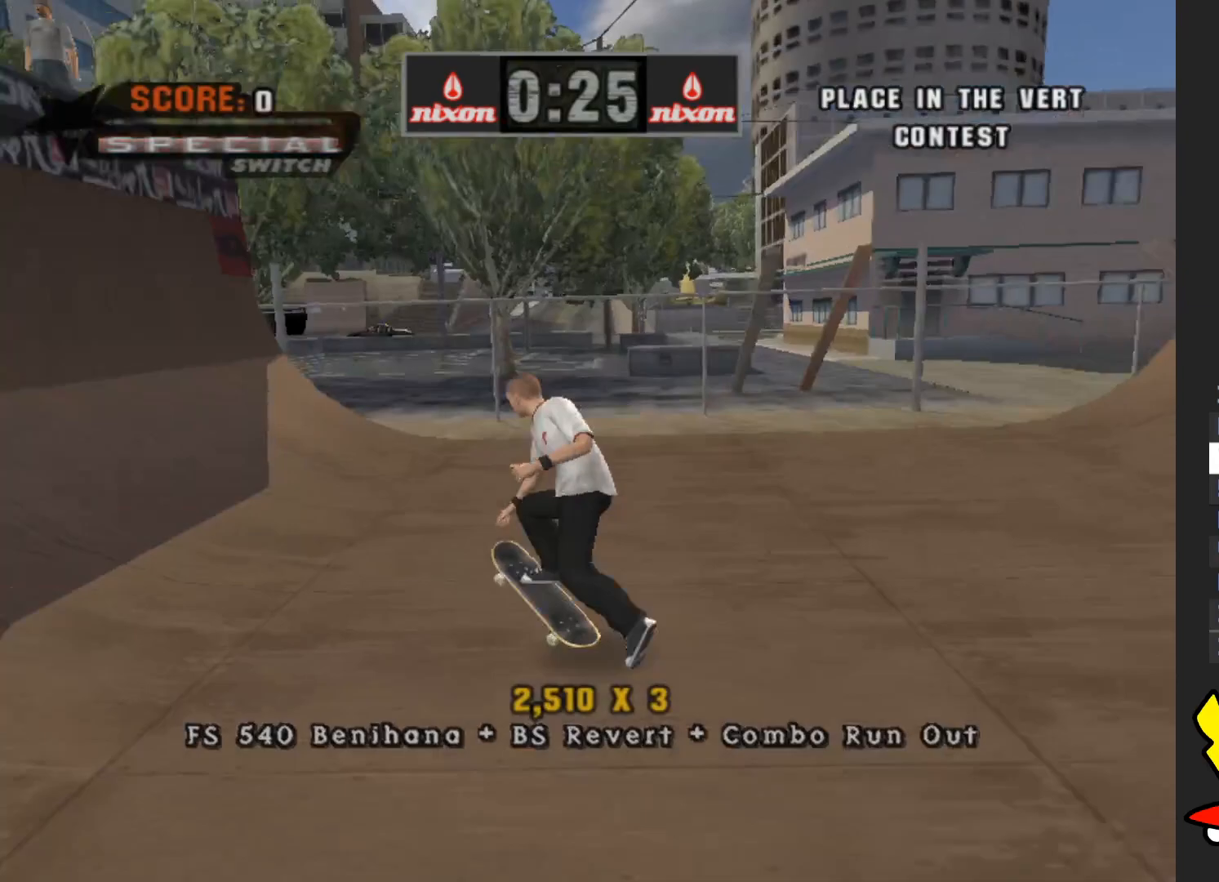
{"buttons": [], "left_stick": "center", "right_stick": "center", "events": [[417, "left_stick", "center"], [483, "A", "up"]]}
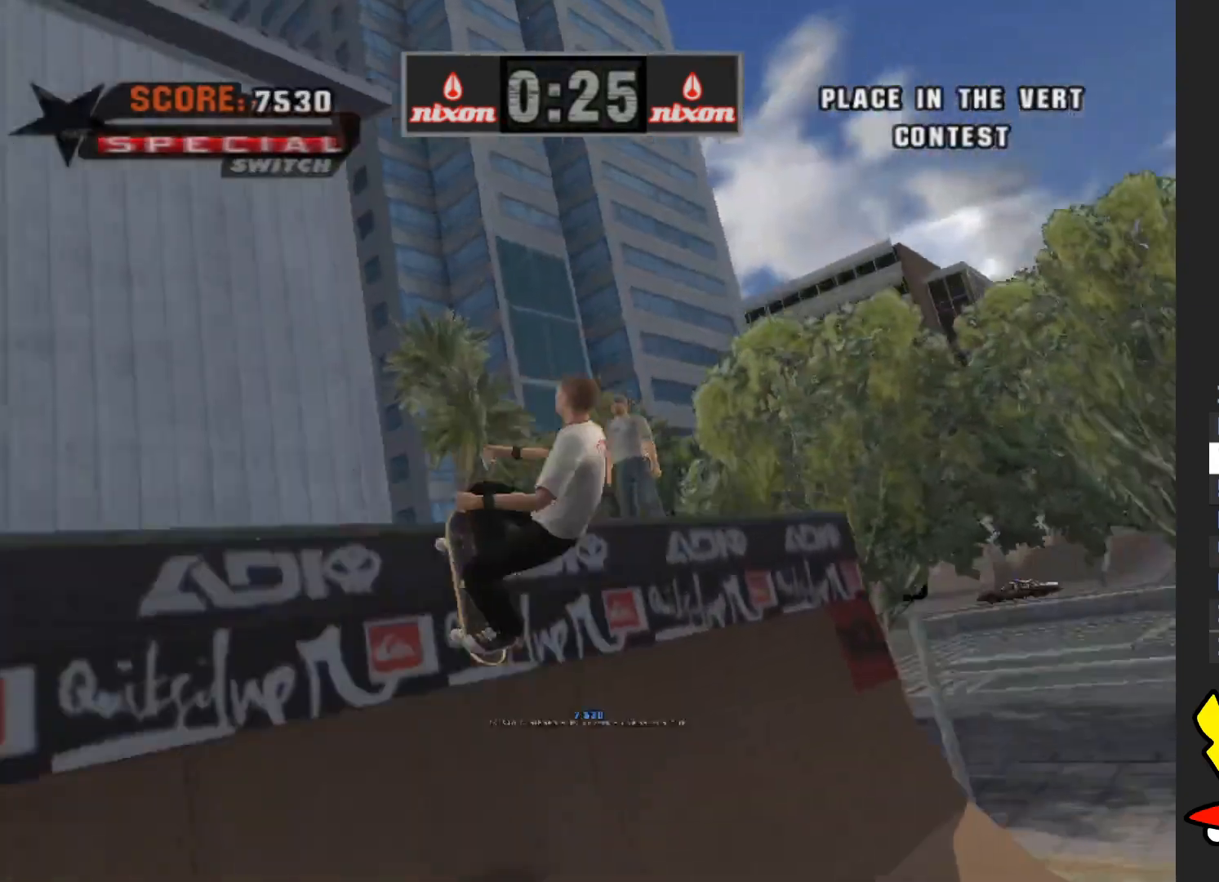
{"buttons": [], "left_stick": "center", "right_stick": "center", "events": [[33, "left_stick", "left"], [150, "left_stick", "right"], [233, "B", "down"], [283, "B", "up"], [283, "left_stick", "center"]]}
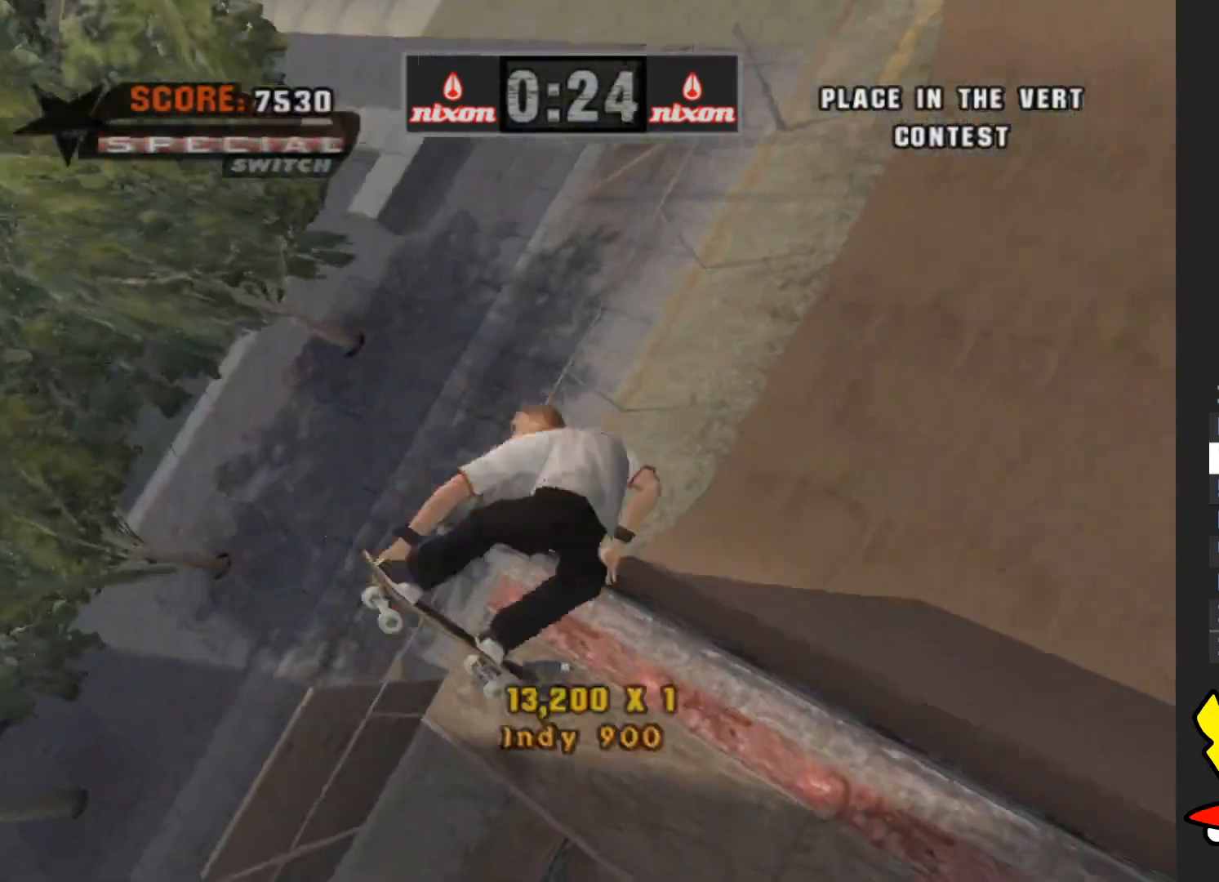
{"buttons": [], "left_stick": "center", "right_stick": "center", "events": []}
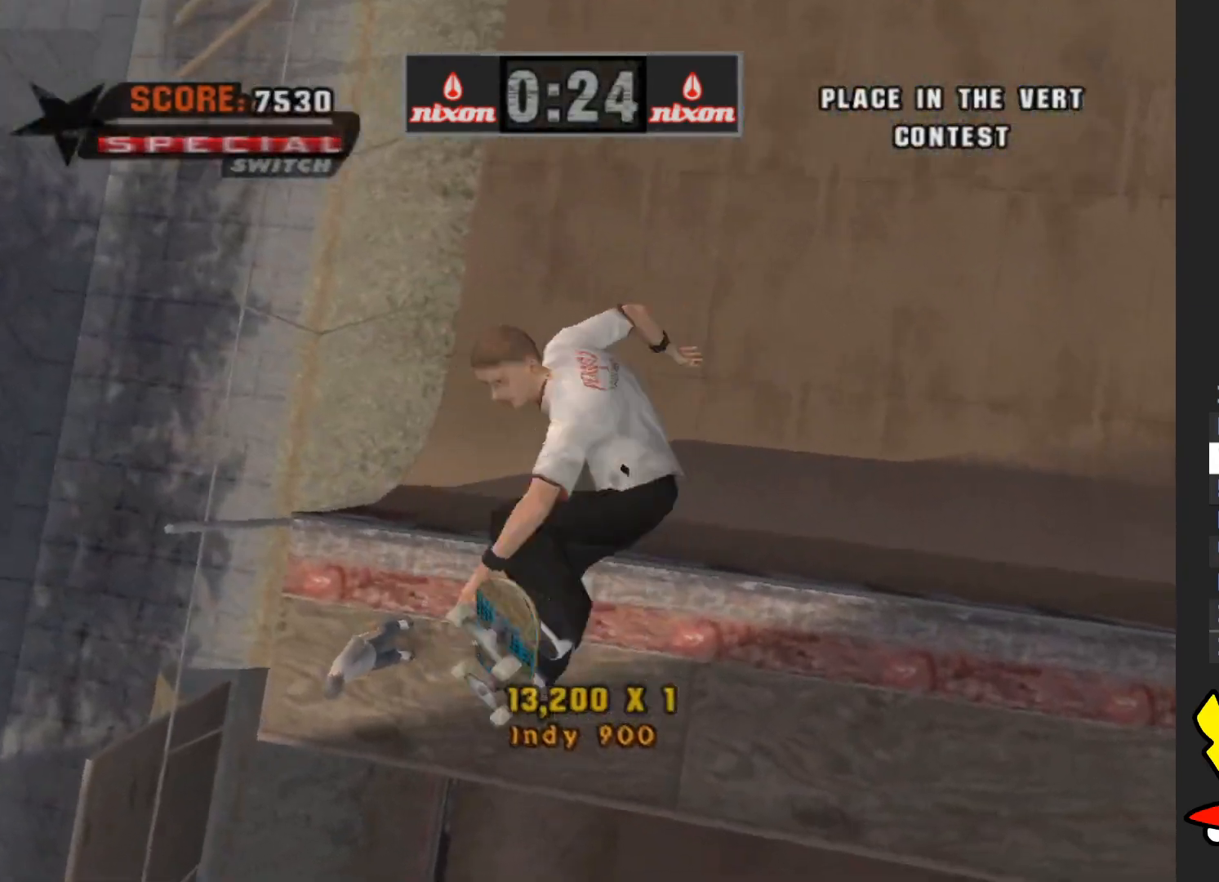
{"buttons": [], "left_stick": "up-right", "right_stick": "center", "events": [[317, "left_stick", "up-right"]]}
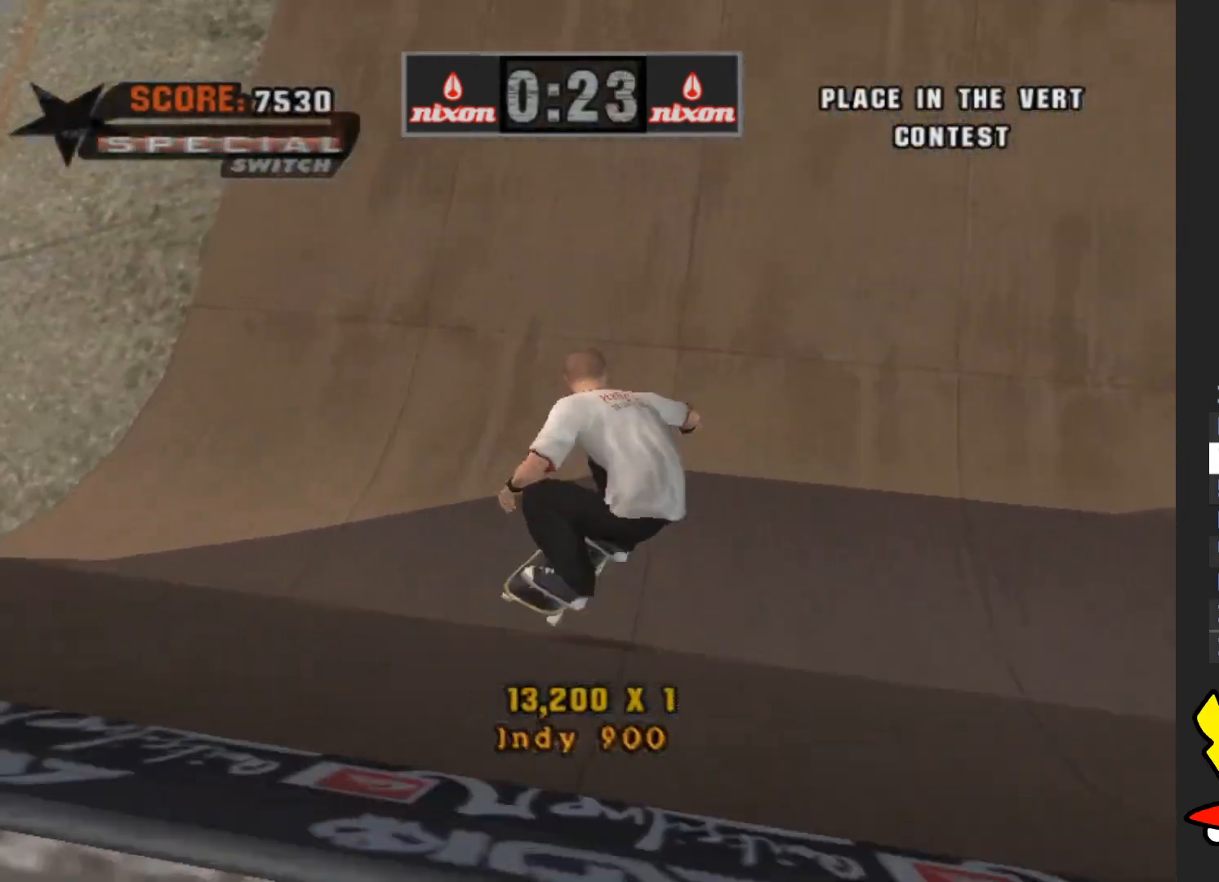
{"buttons": ["A"], "left_stick": "up-right", "right_stick": "center", "events": [[217, "A", "down"], [267, "left_stick", "up"], [400, "left_stick", "up-right"]]}
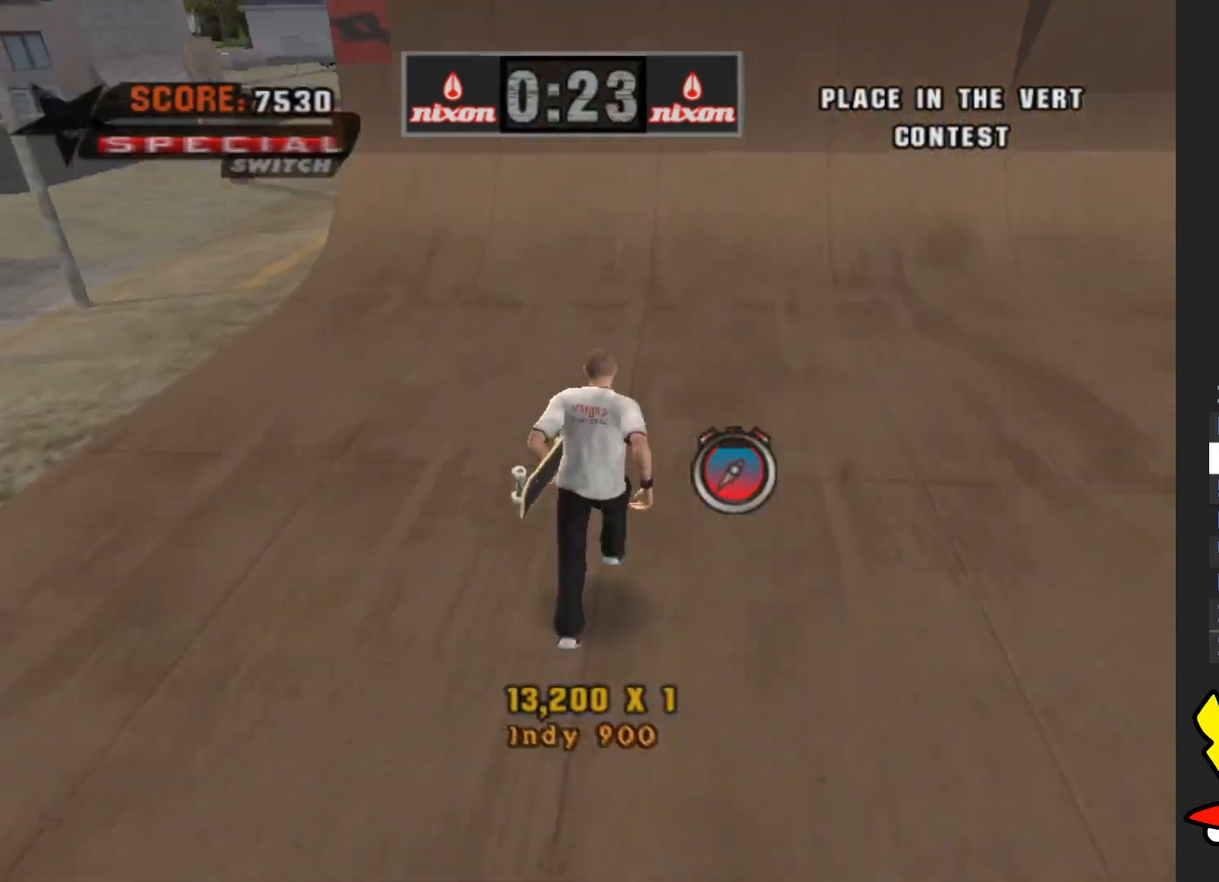
{"buttons": ["A"], "left_stick": "center", "right_stick": "center", "events": [[50, "left_stick", "up"], [283, "left_stick", "center"]]}
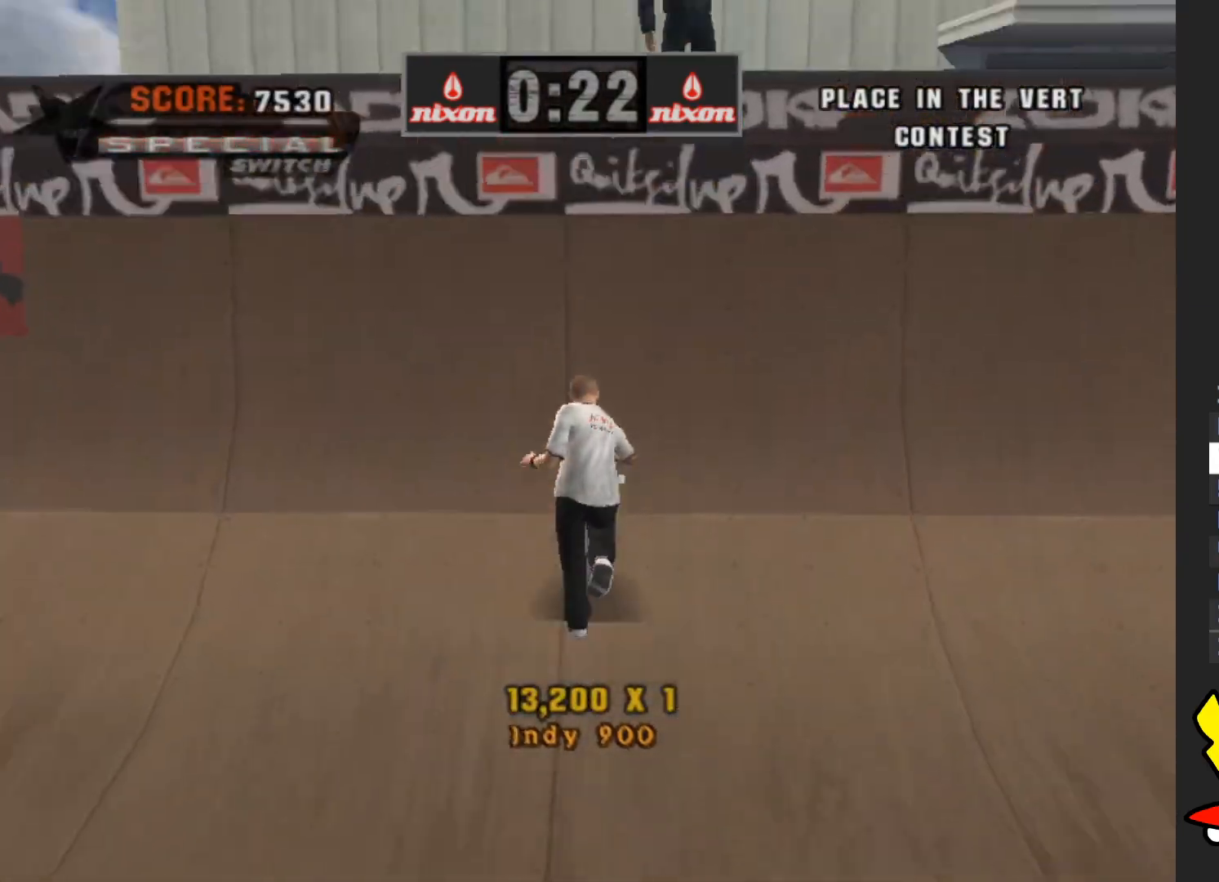
{"buttons": [], "left_stick": "right", "right_stick": "center", "events": [[200, "left_stick", "up-right"], [250, "X", "down"], [267, "A", "up"], [317, "X", "up"], [317, "left_stick", "right"], [400, "X", "down"], [483, "X", "up"]]}
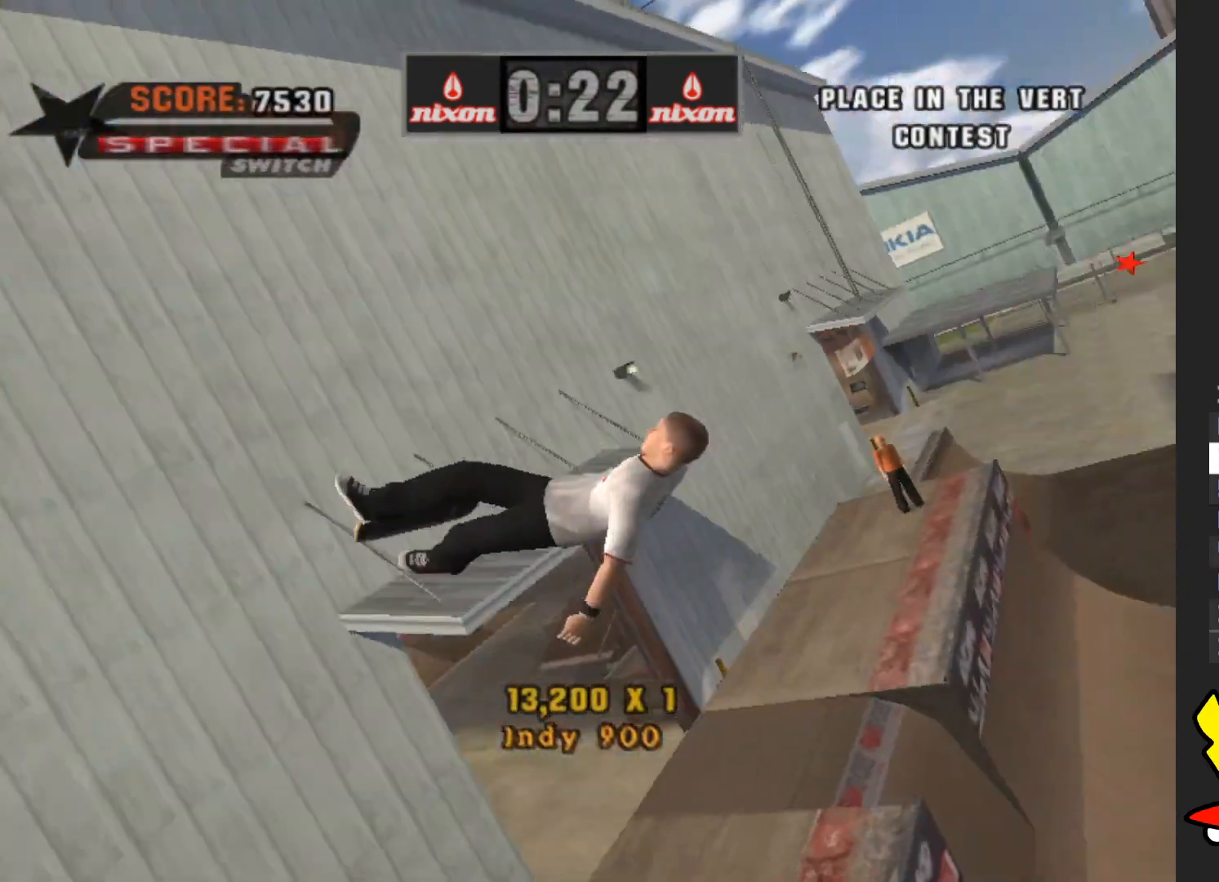
{"buttons": [], "left_stick": "right", "right_stick": "center", "events": []}
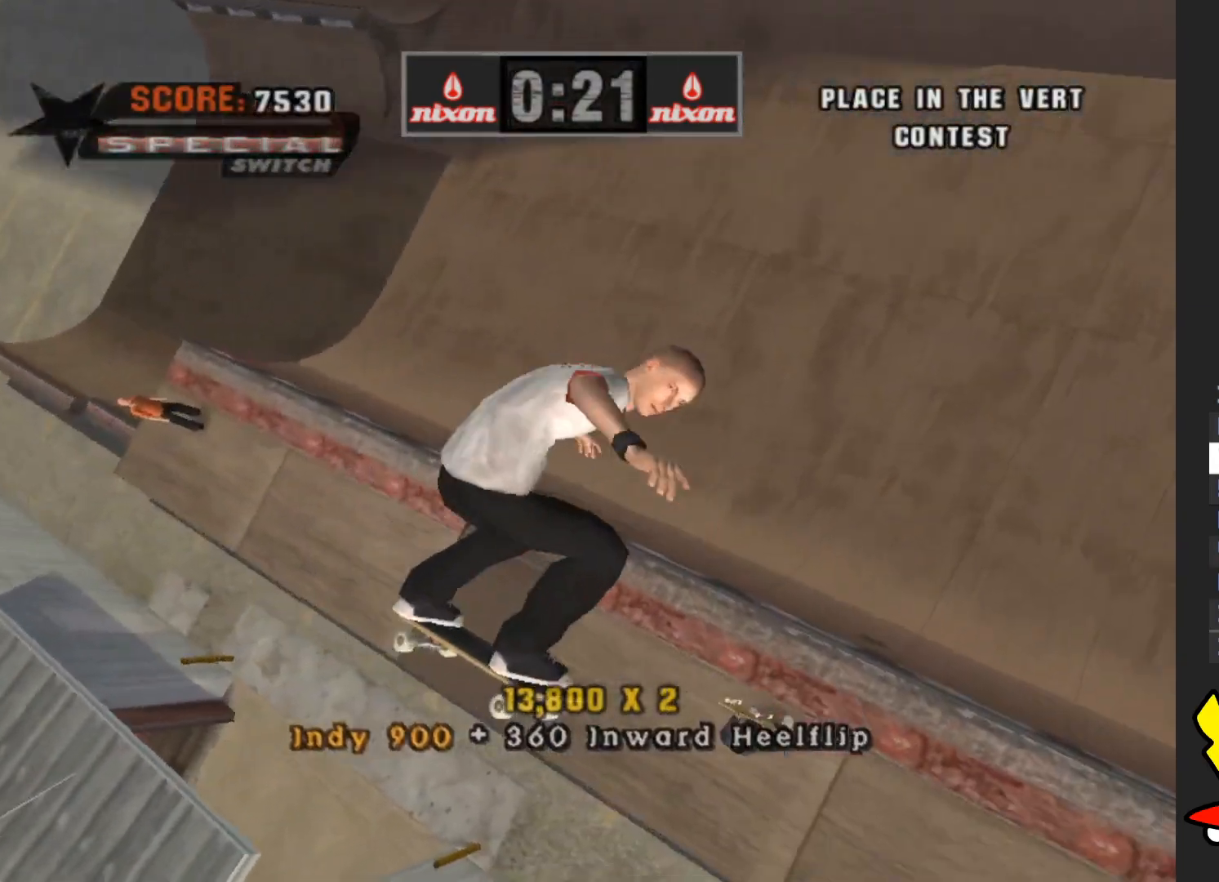
{"buttons": ["A"], "left_stick": "right", "right_stick": "center", "events": [[233, "A", "down"]]}
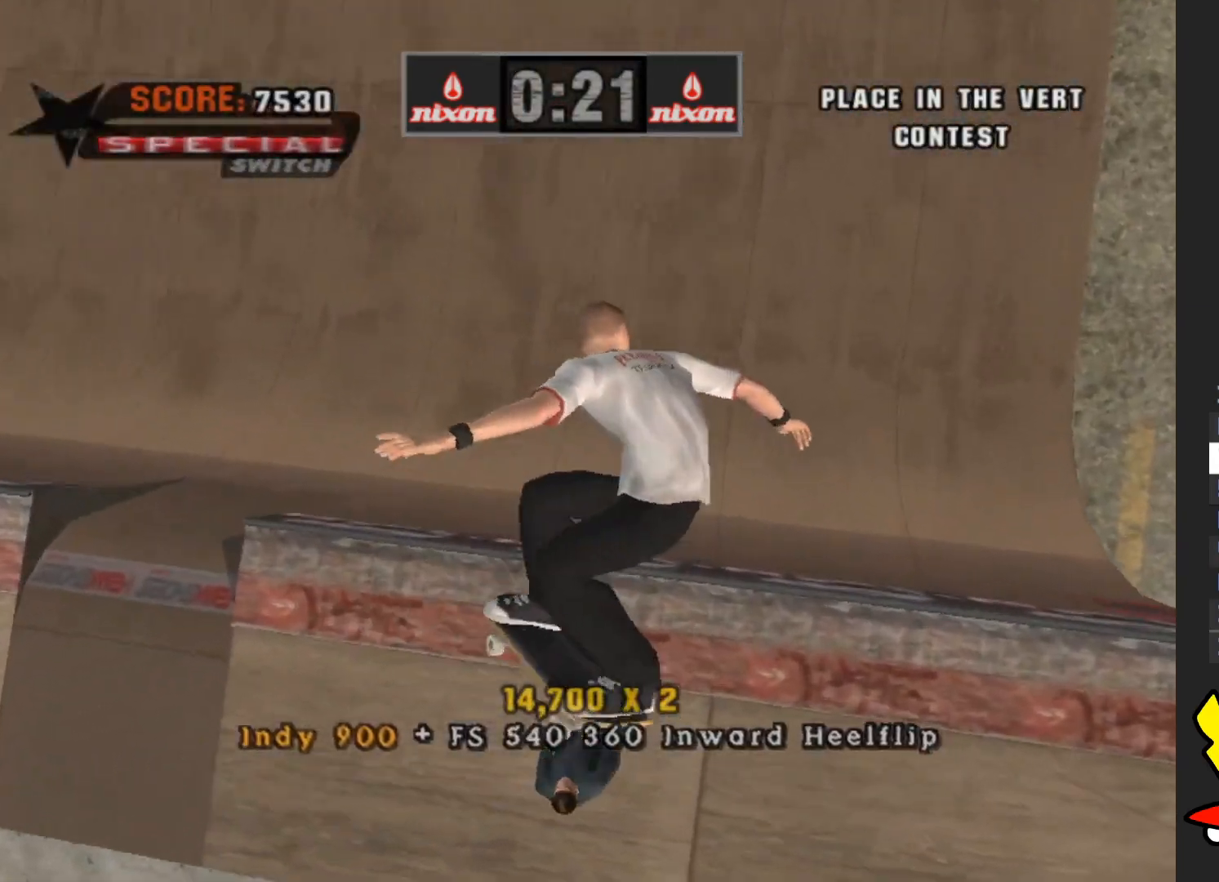
{"buttons": ["A"], "left_stick": "center", "right_stick": "center", "events": [[67, "left_stick", "center"], [283, "R1", "down"], [500, "R1", "up"]]}
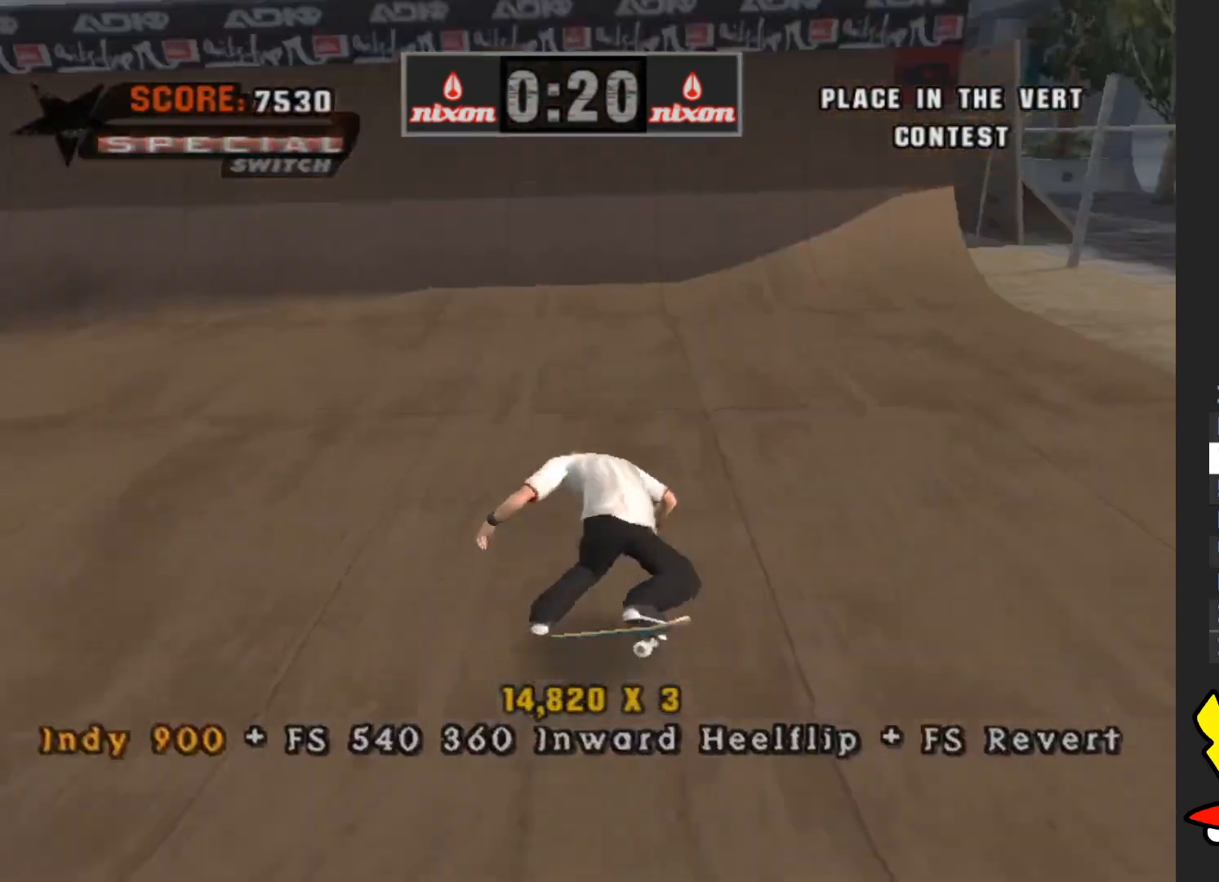
{"buttons": ["A"], "left_stick": "down", "right_stick": "center", "events": [[17, "left_stick", "down"]]}
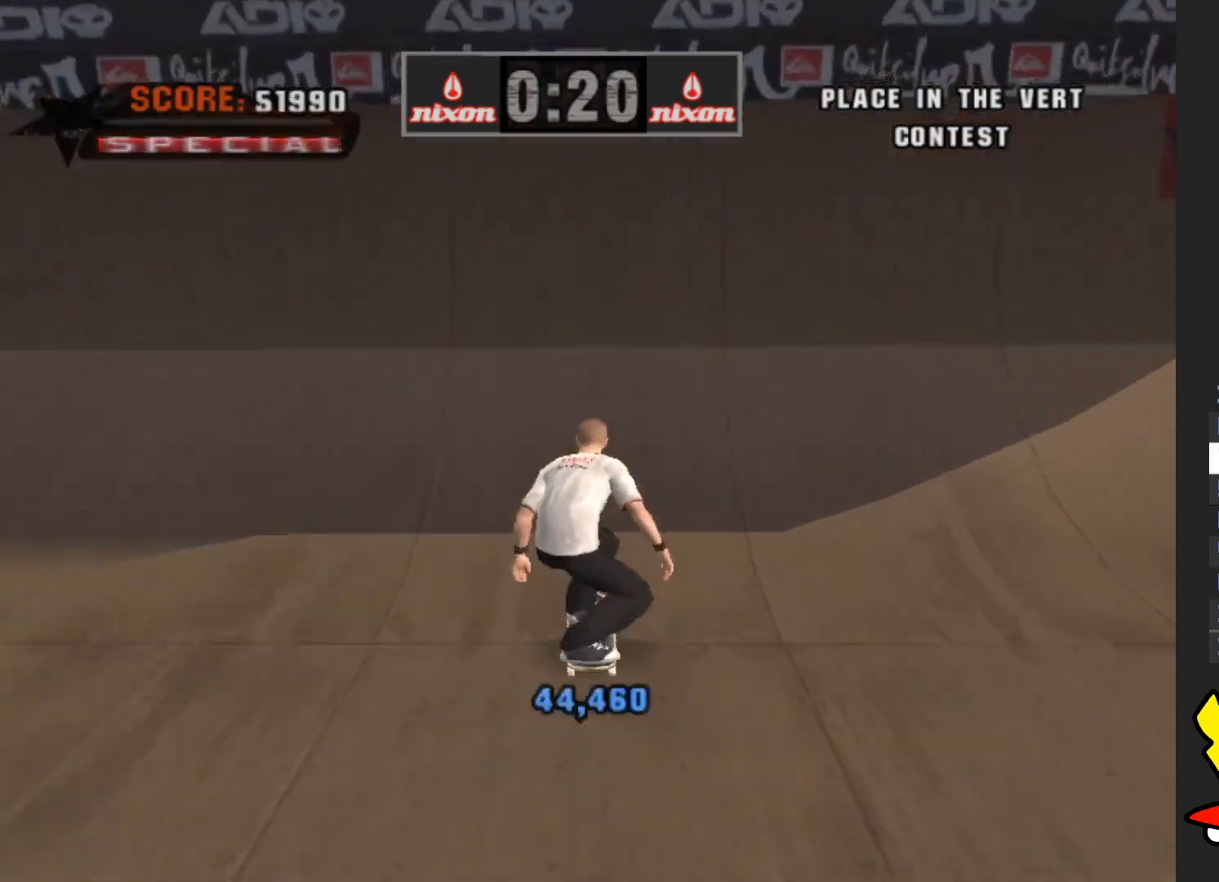
{"buttons": ["START"], "left_stick": "center", "right_stick": "center", "events": [[217, "A", "up"], [367, "left_stick", "center"], [433, "START", "down"]]}
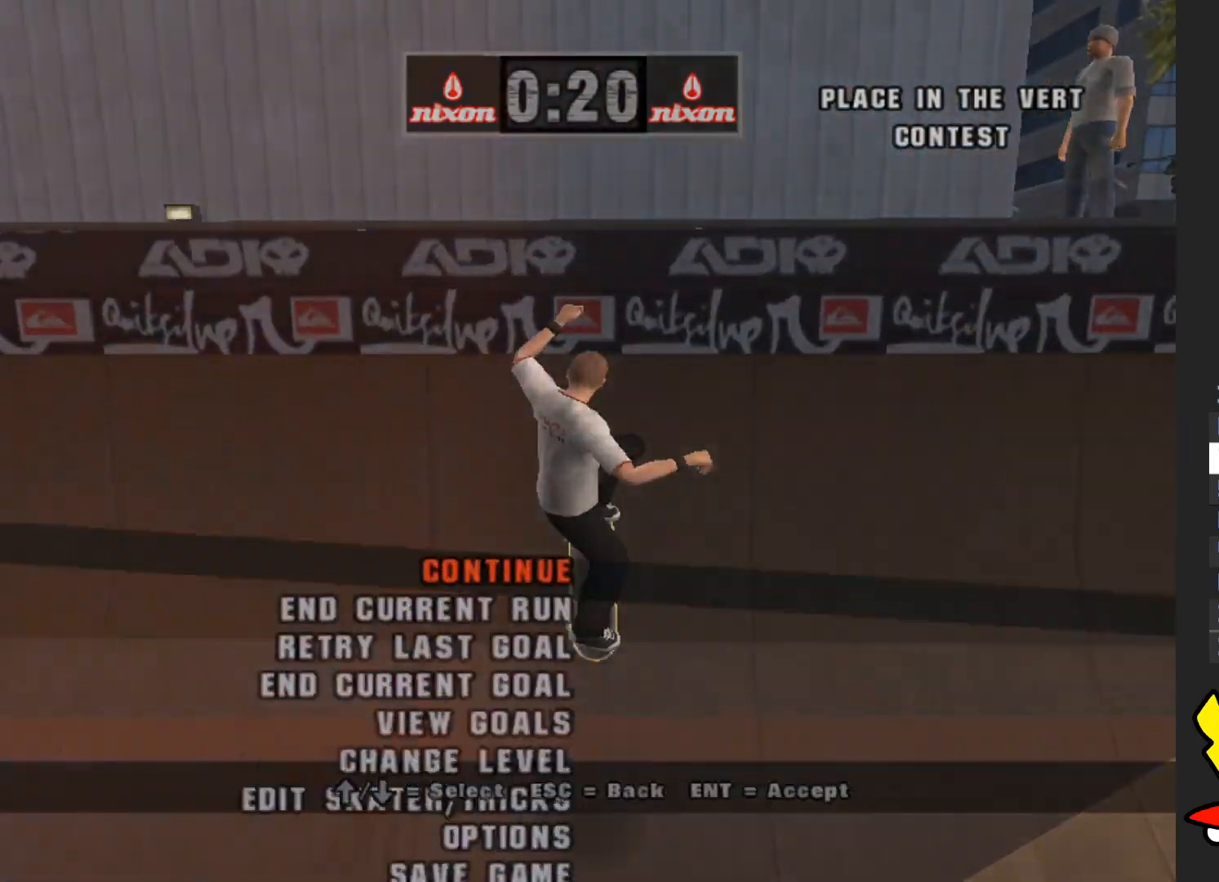
{"buttons": [], "left_stick": "center", "right_stick": "center", "events": [[50, "START", "up"], [150, "left_stick", "down"], [317, "left_stick", "center"]]}
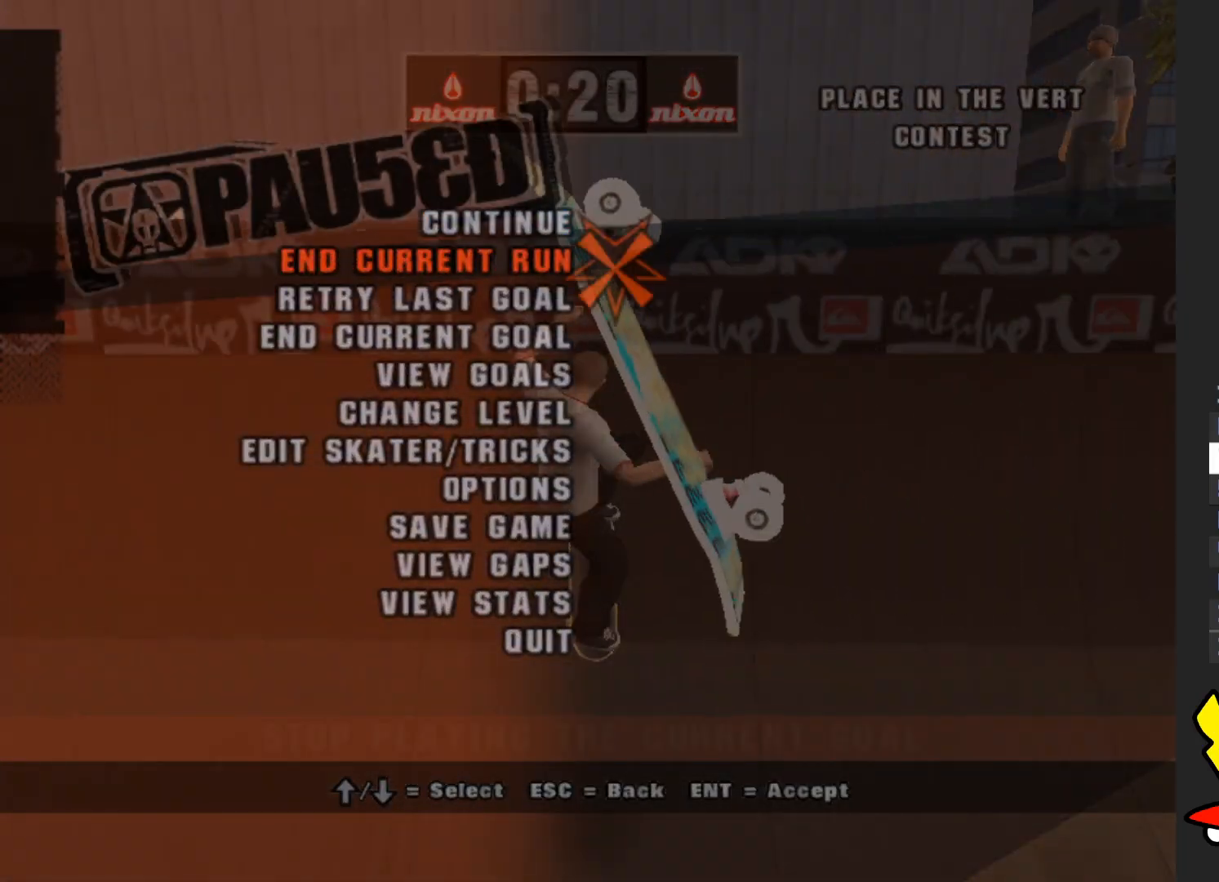
{"buttons": [], "left_stick": "center", "right_stick": "center", "events": [[33, "A", "down"], [150, "A", "up"]]}
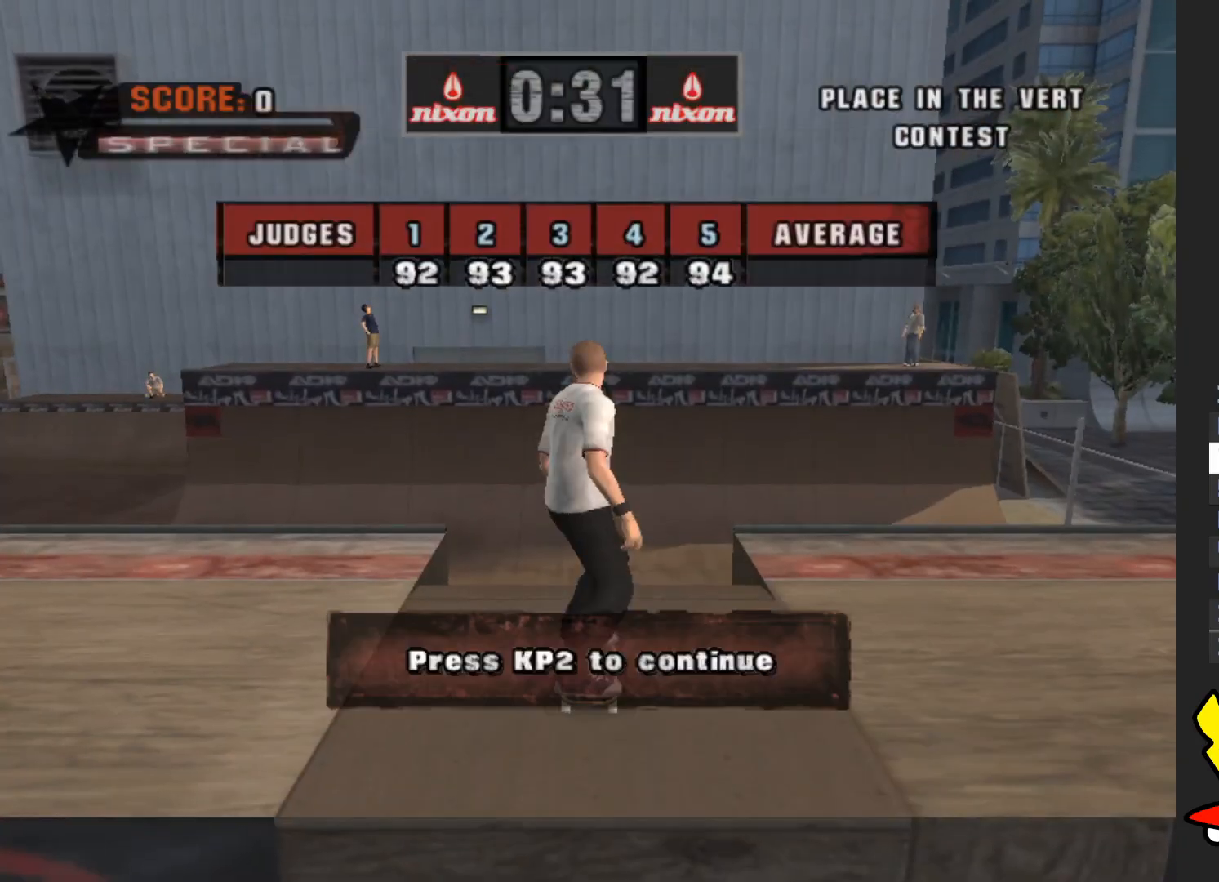
{"buttons": ["A"], "left_stick": "center", "right_stick": "center", "events": [[417, "A", "down"]]}
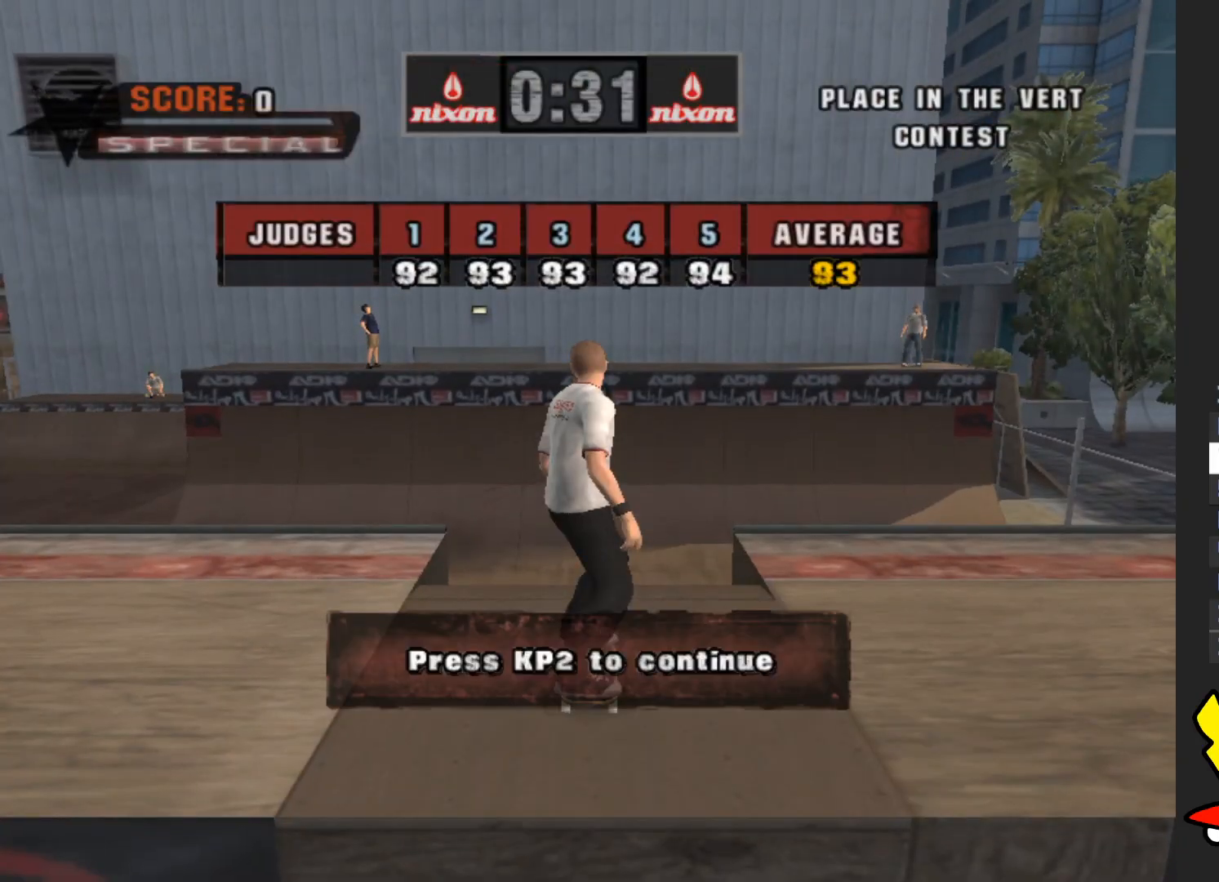
{"buttons": ["A"], "left_stick": "center", "right_stick": "center", "events": [[67, "A", "up"], [133, "A", "down"], [250, "A", "up"], [317, "A", "down"], [433, "A", "up"], [500, "A", "down"]]}
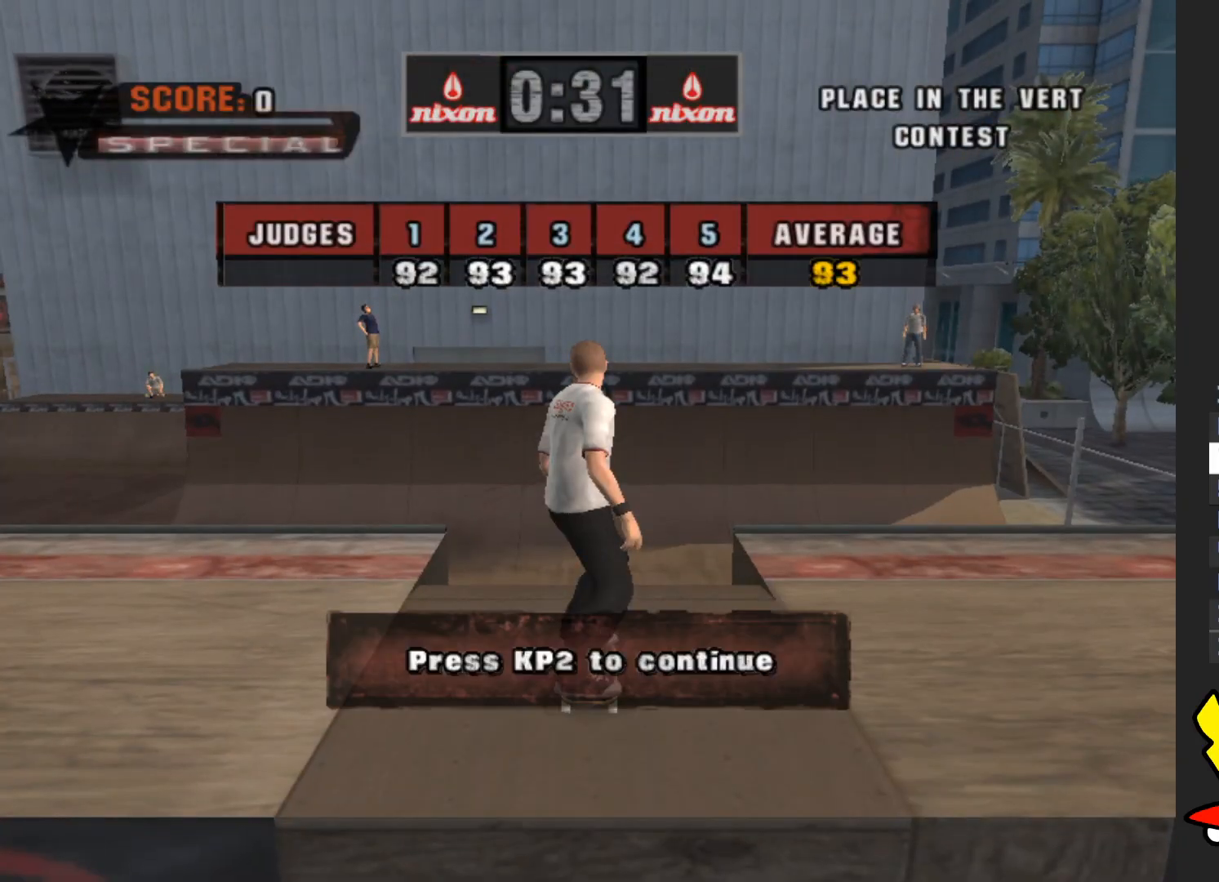
{"buttons": ["A"], "left_stick": "down", "right_stick": "center", "events": [[117, "A", "up"], [200, "A", "down"], [283, "left_stick", "down"], [300, "A", "up"], [500, "A", "down"]]}
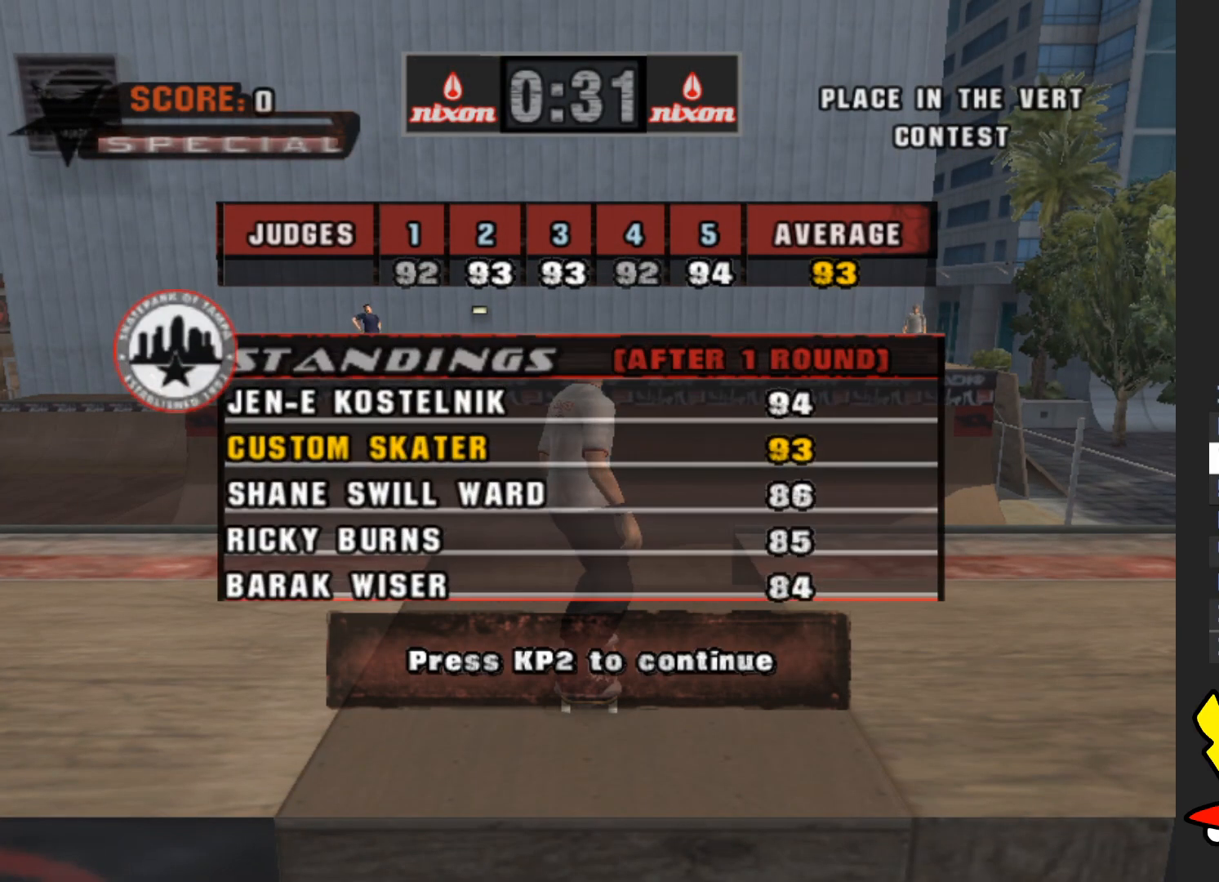
{"buttons": [], "left_stick": "down", "right_stick": "center", "events": [[117, "A", "up"], [217, "left_stick", "center"], [333, "A", "down"], [400, "A", "up"], [417, "left_stick", "down"]]}
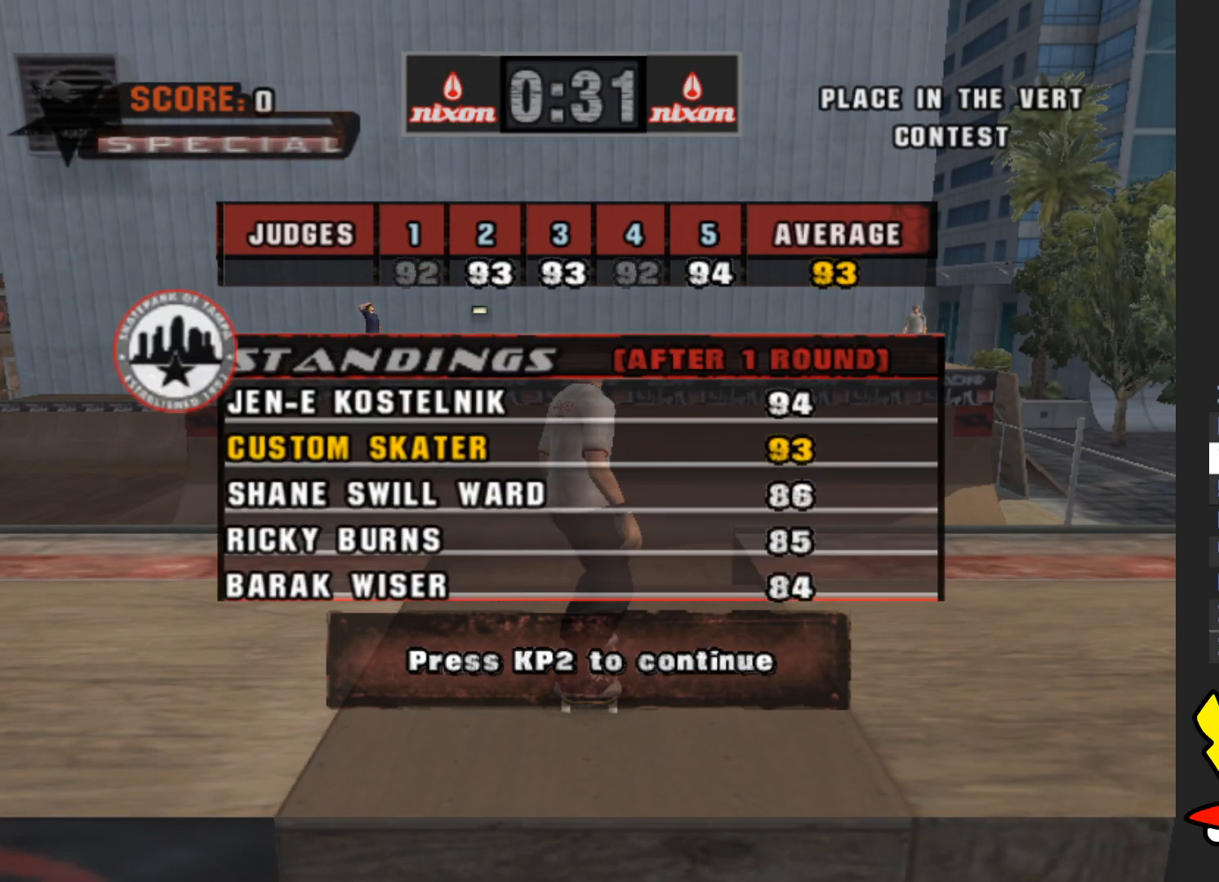
{"buttons": [], "left_stick": "down", "right_stick": "center", "events": [[117, "A", "down"], [183, "A", "up"]]}
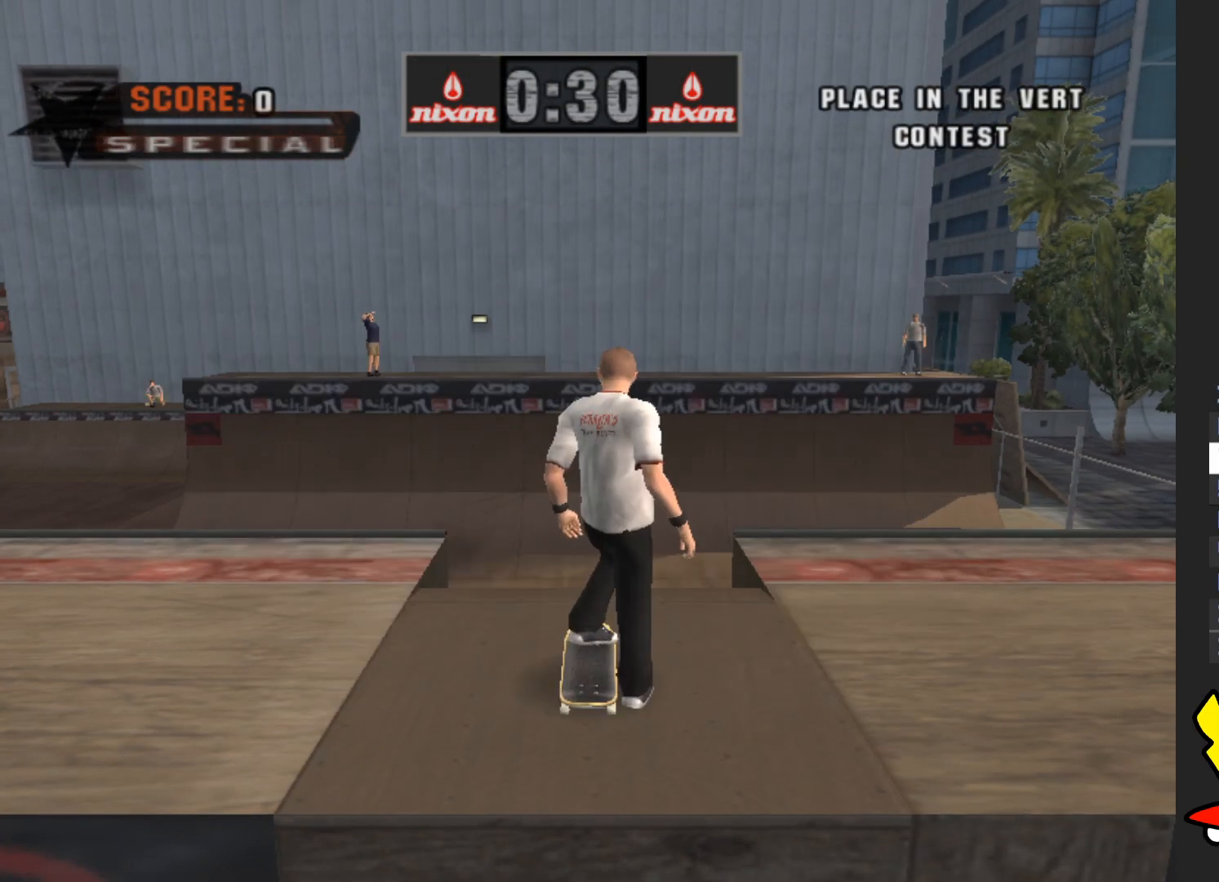
{"buttons": [], "left_stick": "down", "right_stick": "center", "events": [[17, "A", "down"], [133, "A", "up"], [383, "left_stick", "up"], [500, "left_stick", "down"]]}
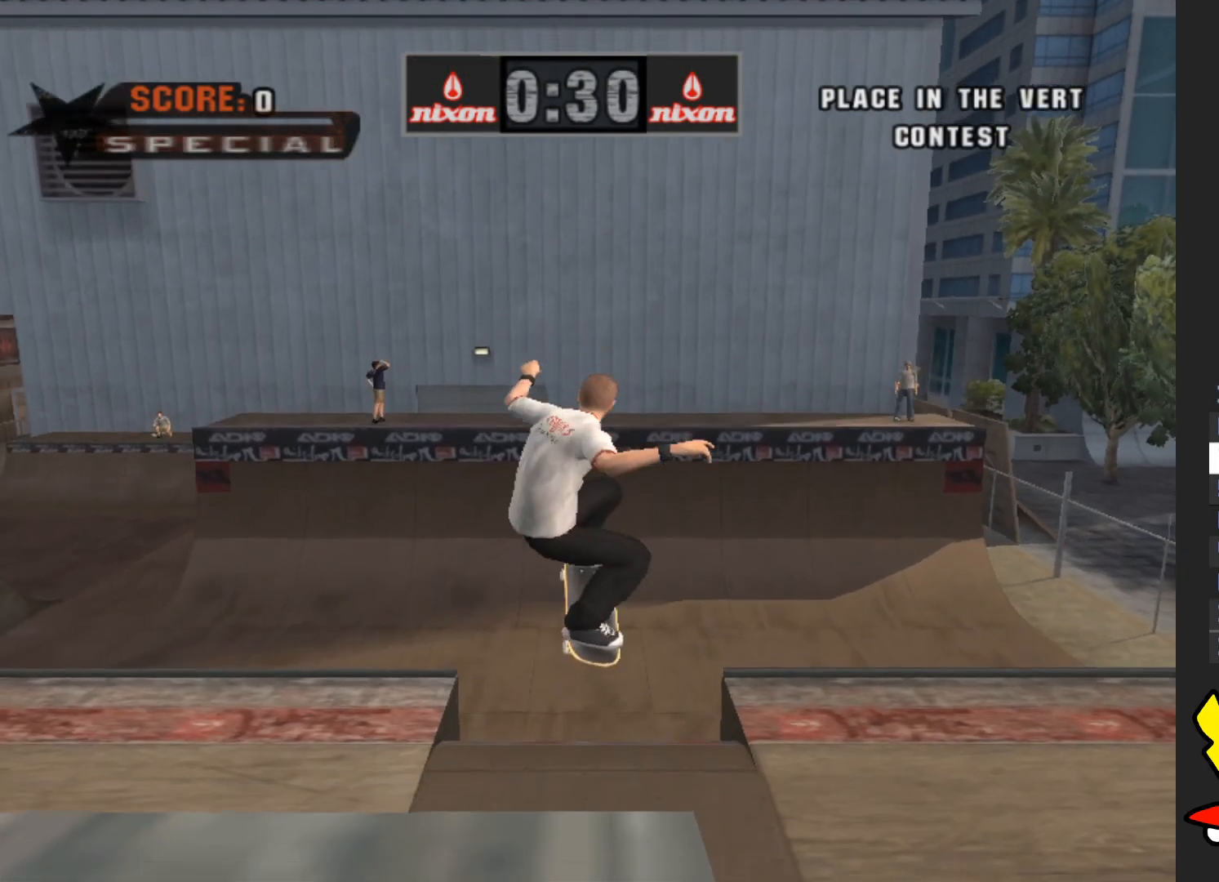
{"buttons": [], "left_stick": "center", "right_stick": "center", "events": [[133, "left_stick", "up"], [217, "left_stick", "down"], [317, "left_stick", "center"]]}
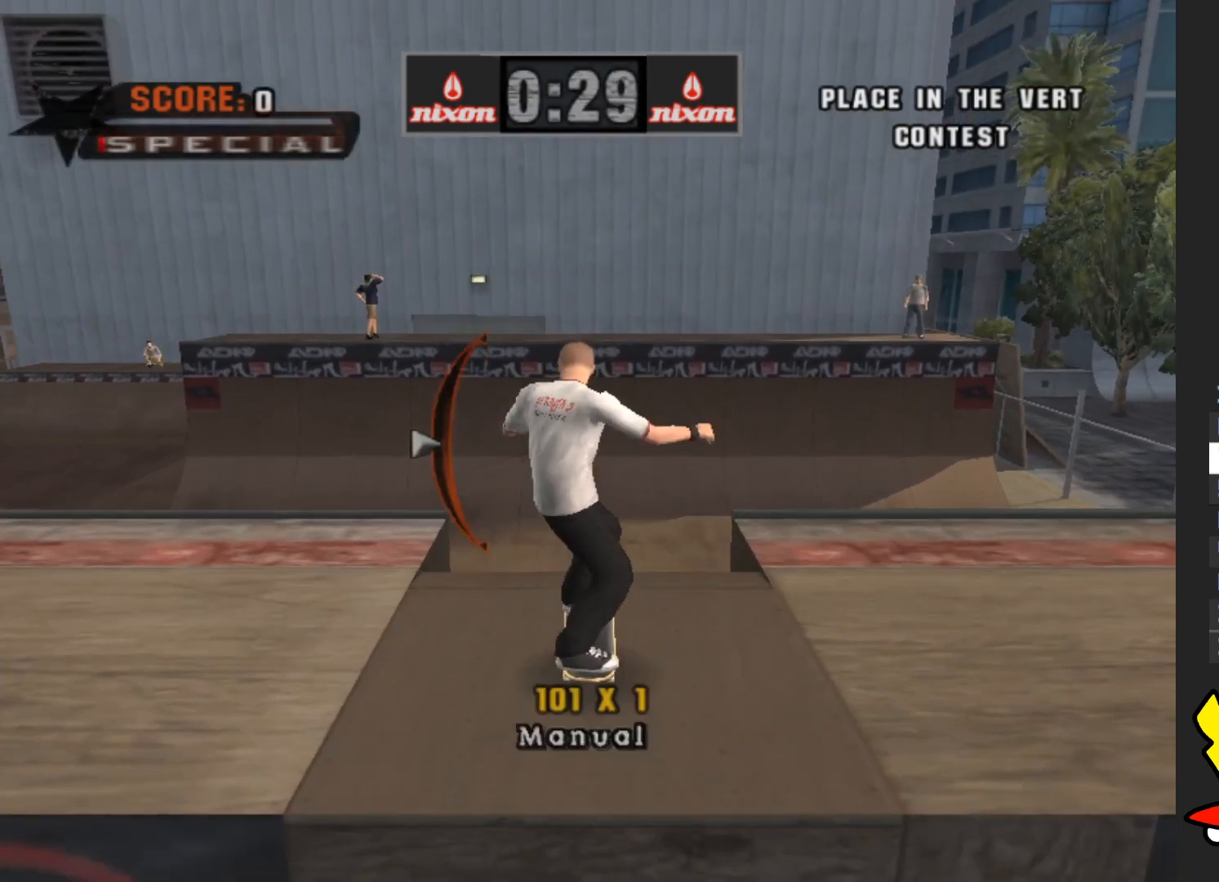
{"buttons": [], "left_stick": "up", "right_stick": "center", "events": [[117, "X", "down"], [200, "X", "up"], [283, "X", "down"], [367, "X", "up"], [400, "left_stick", "up"]]}
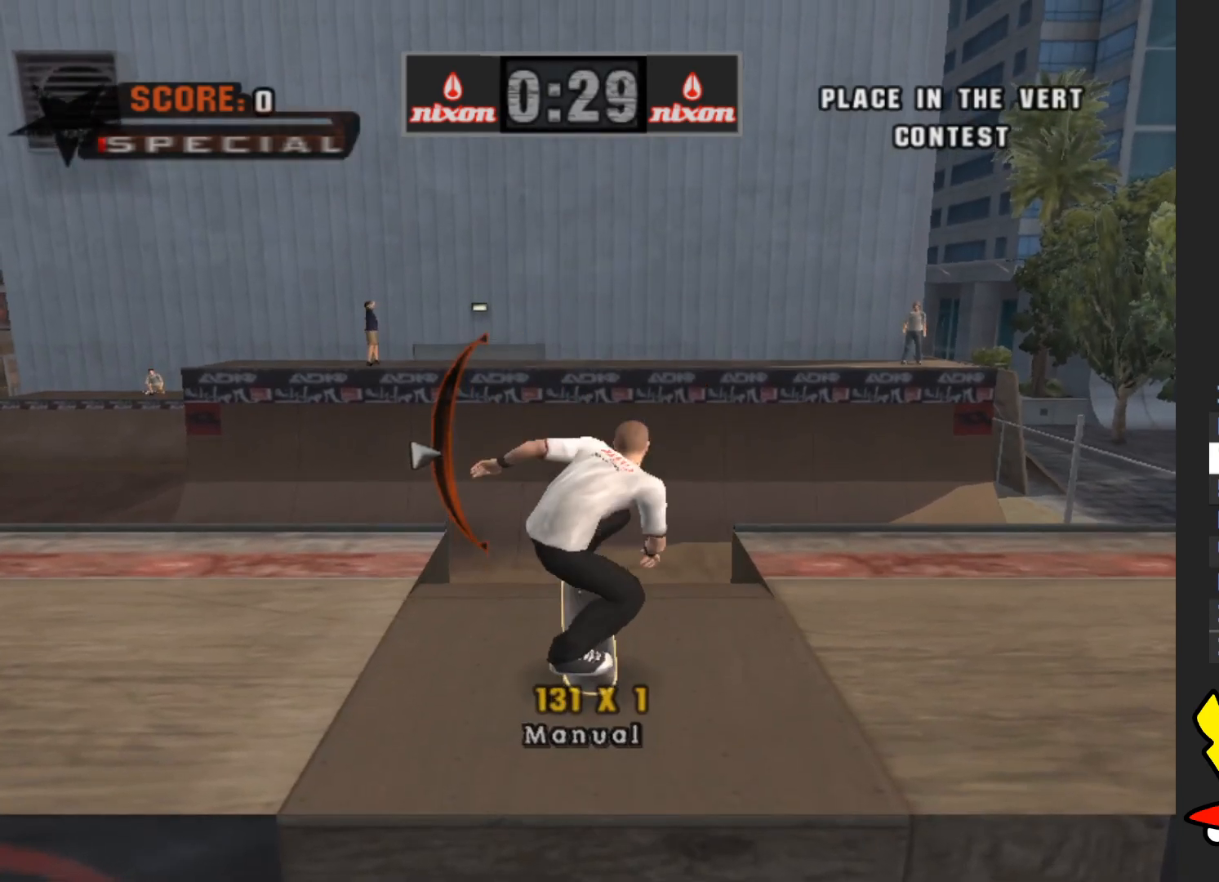
{"buttons": [], "left_stick": "center", "right_stick": "center", "events": [[17, "left_stick", "center"], [333, "left_stick", "down"], [467, "left_stick", "center"]]}
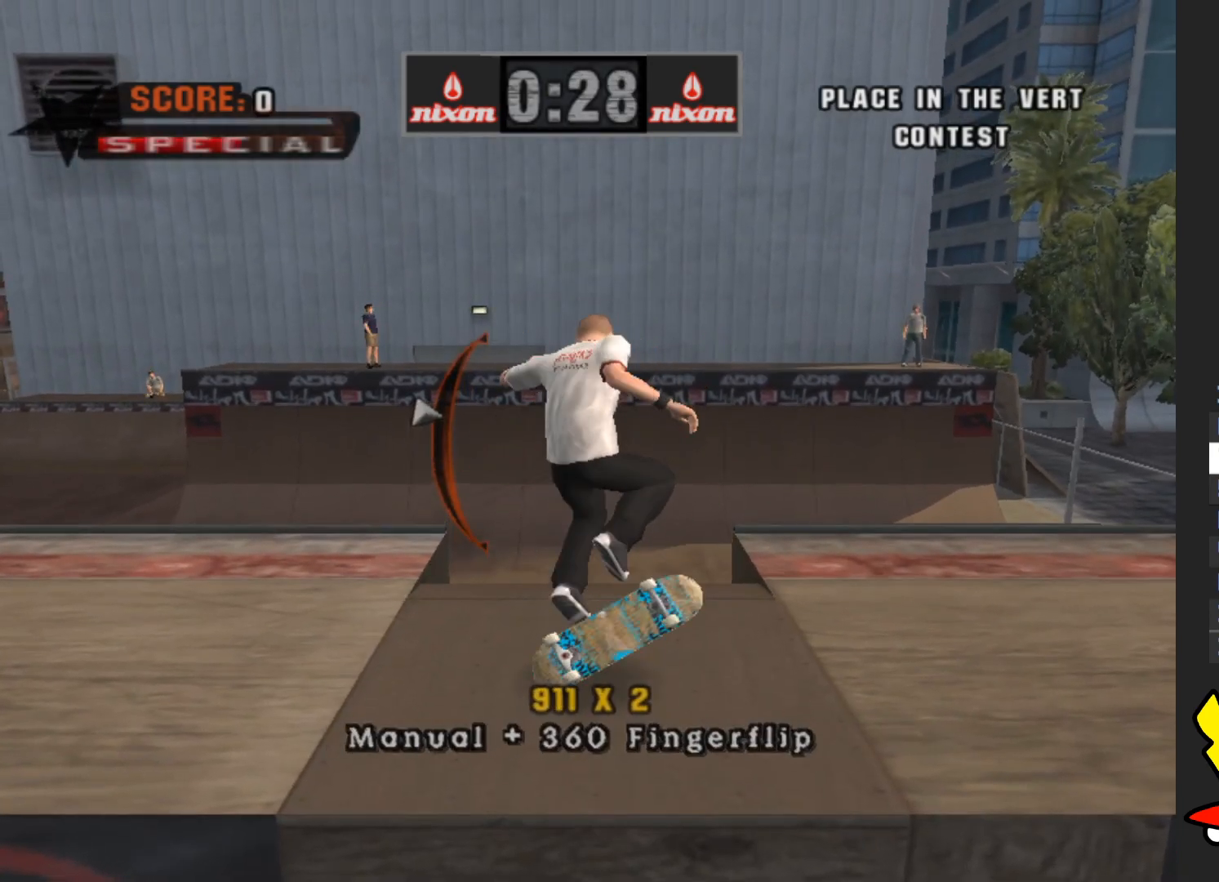
{"buttons": [], "left_stick": "center", "right_stick": "center", "events": [[67, "X", "down"], [167, "X", "up"], [250, "X", "down"], [333, "X", "up"], [450, "X", "down"], [500, "X", "up"]]}
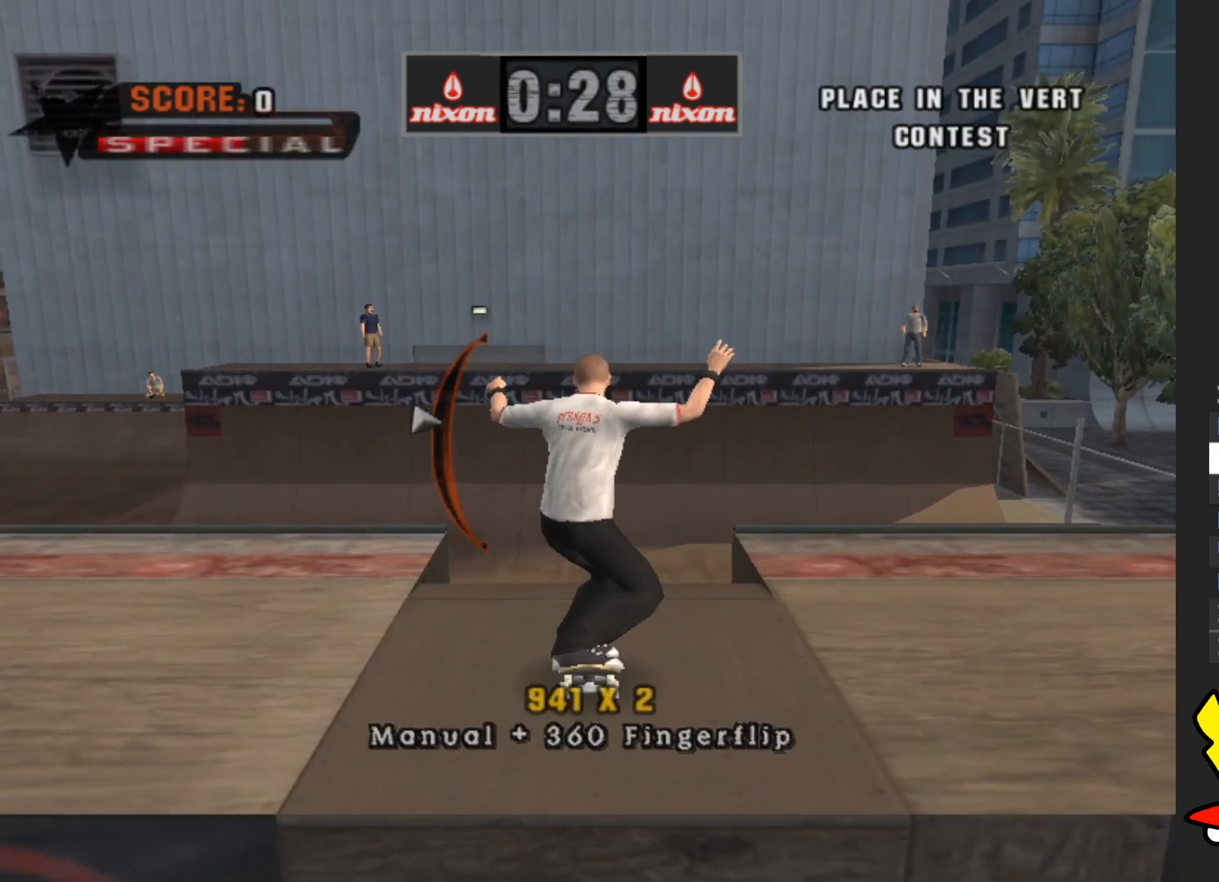
{"buttons": ["A"], "left_stick": "center", "right_stick": "center", "events": [[83, "X", "down"], [167, "X", "up"], [283, "left_stick", "up"], [400, "left_stick", "center"], [433, "A", "down"]]}
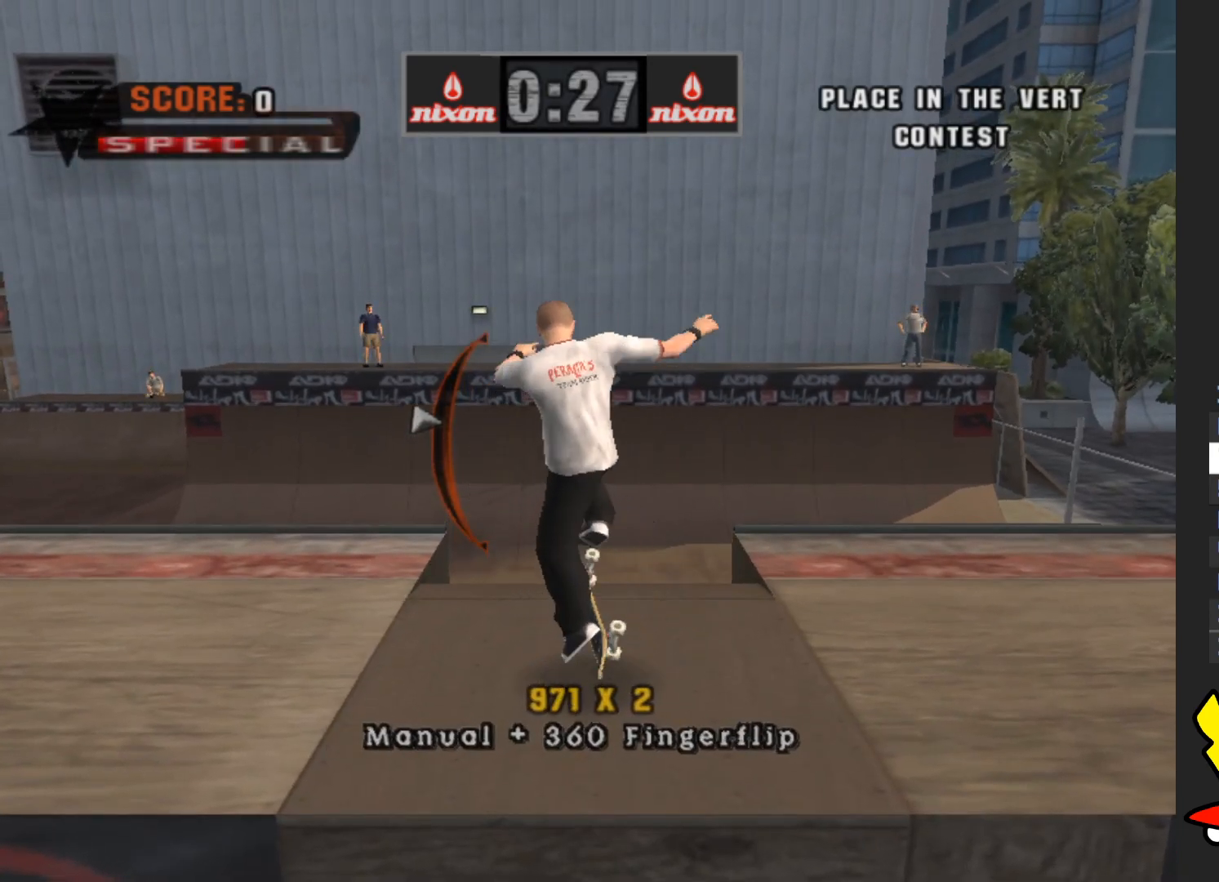
{"buttons": [], "left_stick": "down", "right_stick": "center", "events": [[183, "left_stick", "down"], [333, "left_stick", "center"], [467, "left_stick", "down"], [500, "A", "up"]]}
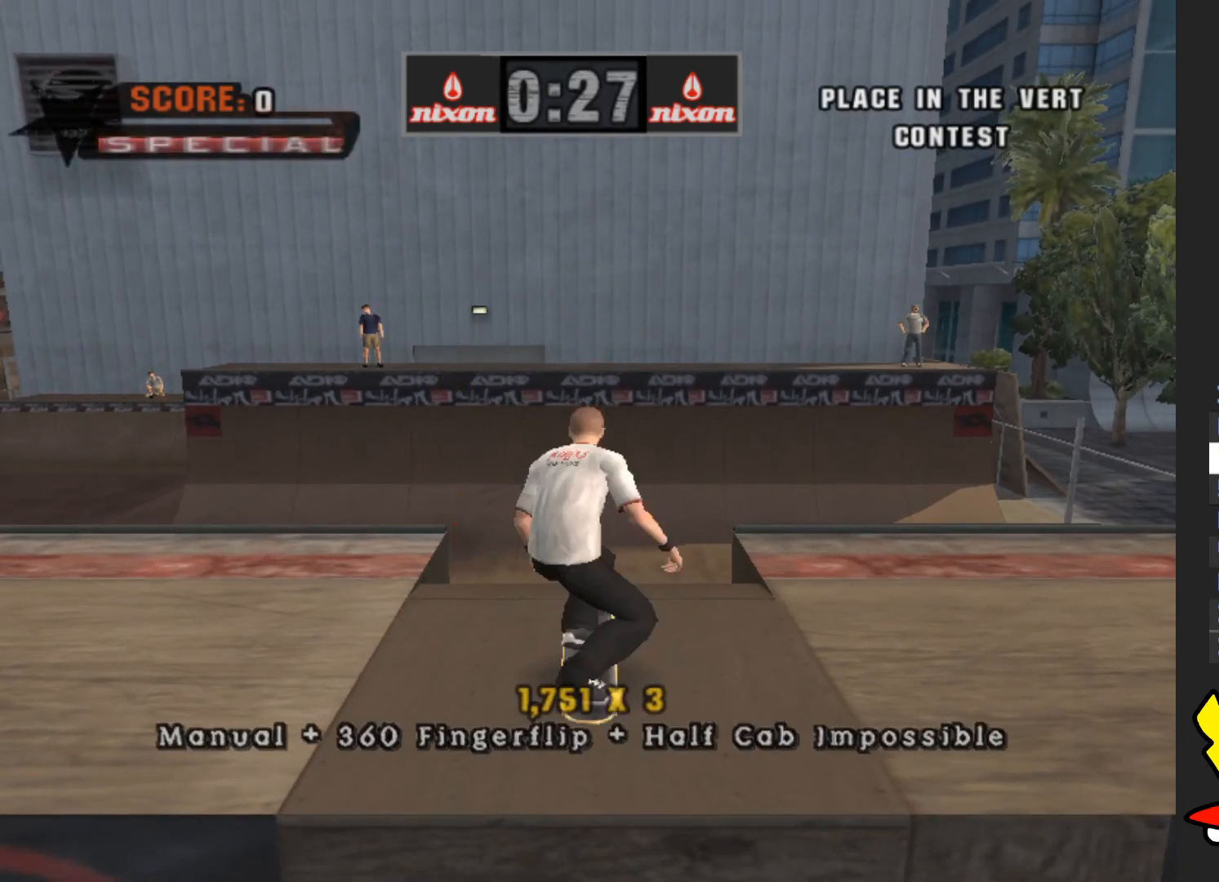
{"buttons": ["Y"], "left_stick": "down", "right_stick": "center", "events": [[133, "left_stick", "up"], [233, "left_stick", "down"], [350, "left_stick", "up"], [400, "Y", "down"], [450, "left_stick", "down"]]}
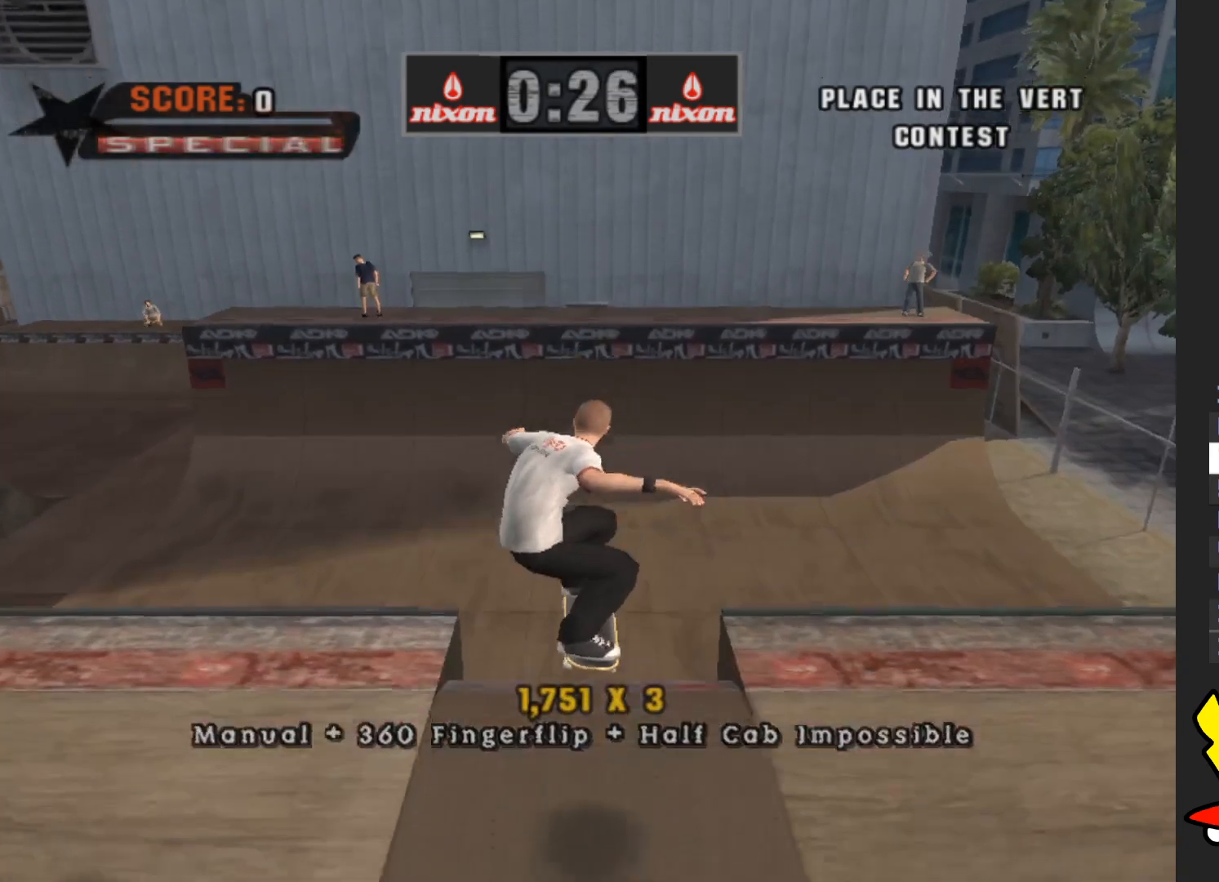
{"buttons": ["A"], "left_stick": "center", "right_stick": "center", "events": [[67, "left_stick", "center"], [200, "Y", "up"], [317, "A", "down"]]}
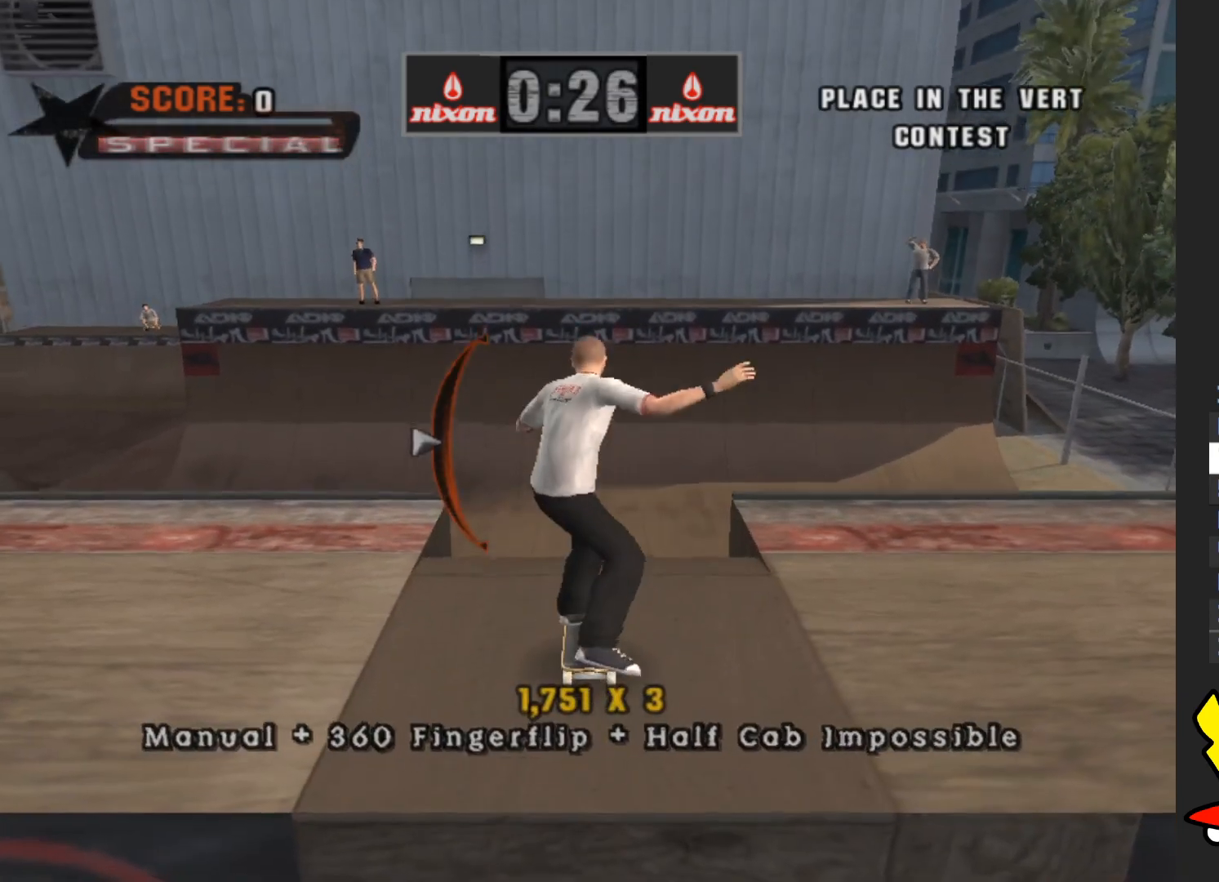
{"buttons": ["A"], "left_stick": "down", "right_stick": "center", "events": [[100, "R1", "down"], [100, "left_stick", "up"], [183, "left_stick", "center"], [217, "R1", "up"], [500, "left_stick", "down"]]}